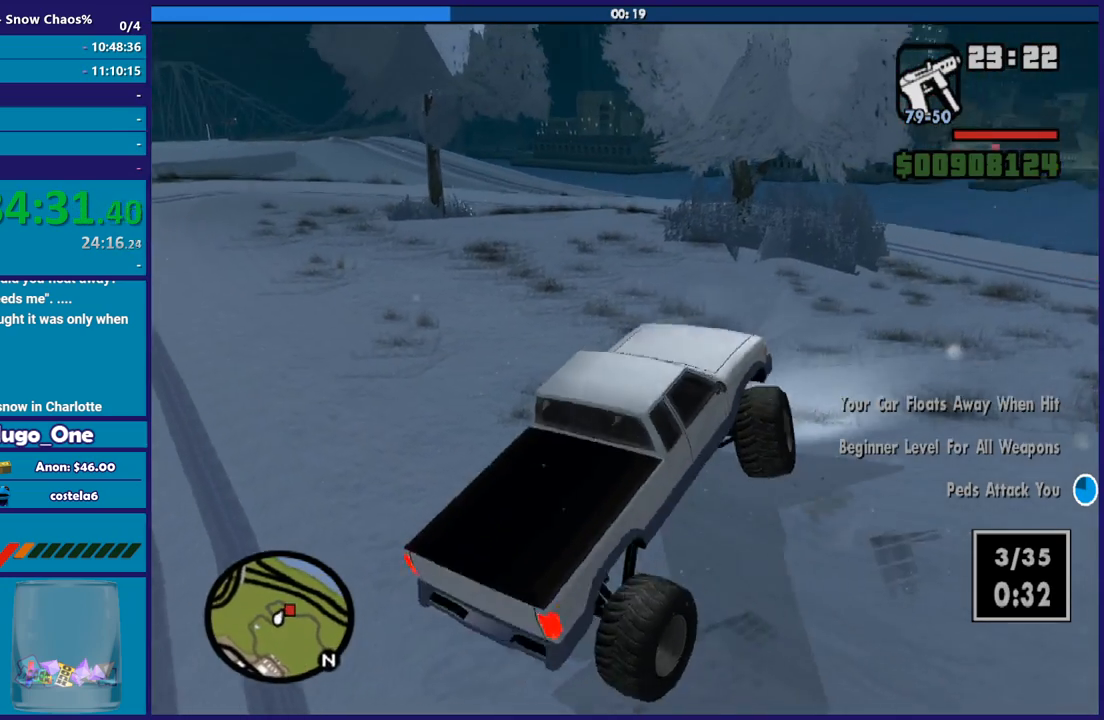
Gameplay with a controller (Xbox layout); each line is a JSON object with the inputs held at the frame after it. "button_events" lists button changes between this image and that frame as [ms after this image, input, new state], when the widget could be followed in between (sticks are given only as held states). This document gives stick clicks only as held states, not as events.
{"buttons": ["R2"], "left_stick": "right", "right_stick": "down-right", "button_events": []}
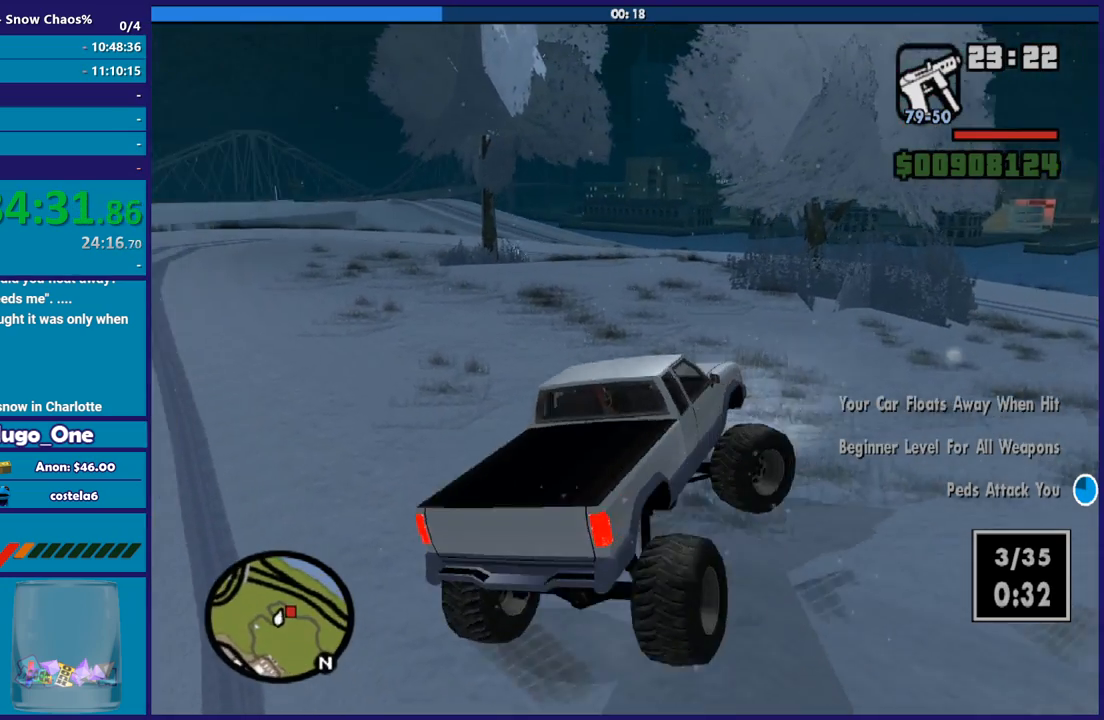
{"buttons": ["R2"], "left_stick": "center", "right_stick": "up-right", "button_events": []}
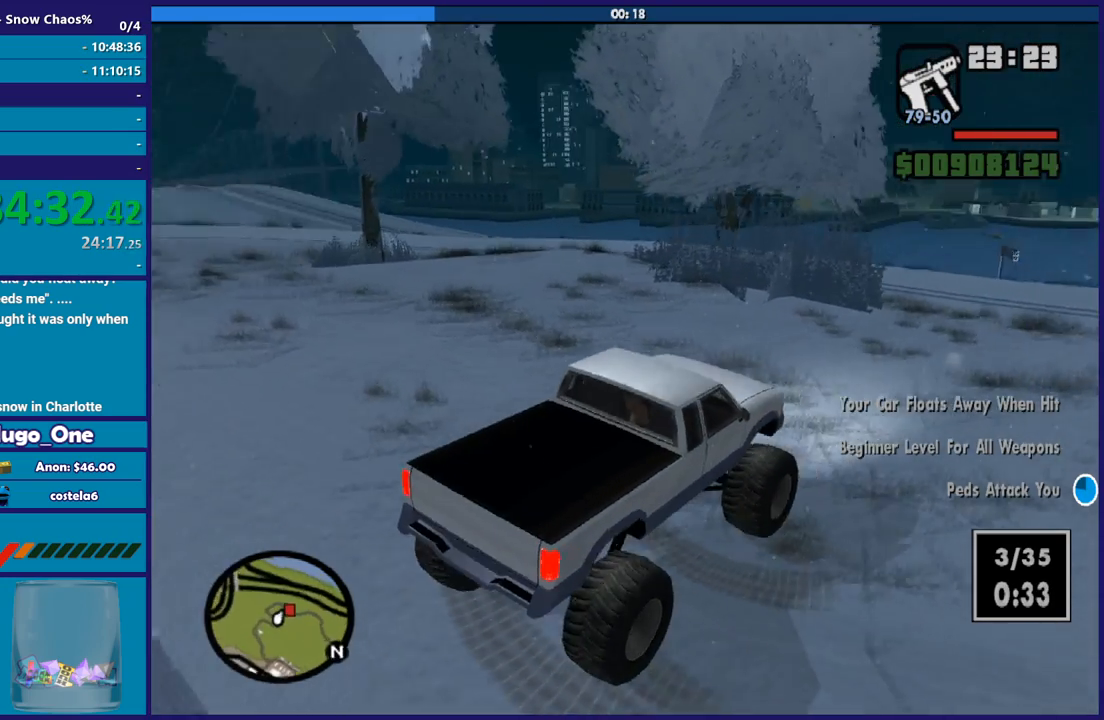
{"buttons": ["R2"], "left_stick": "left", "right_stick": "up-right", "button_events": []}
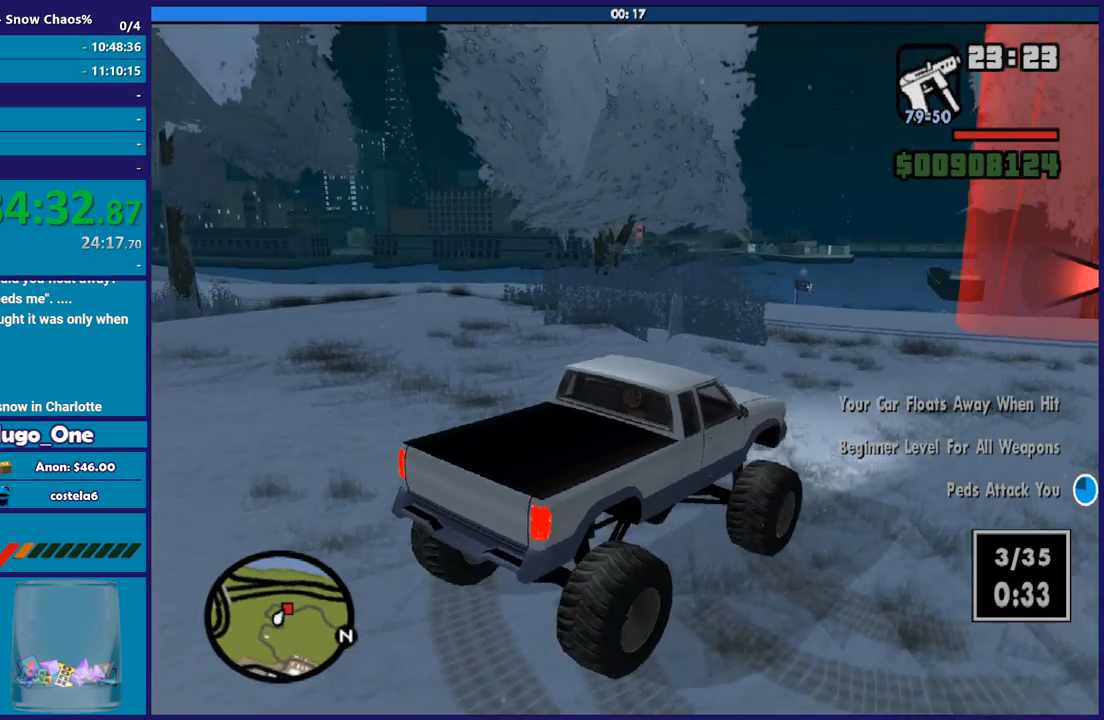
{"buttons": ["R2"], "left_stick": "left", "right_stick": "up-right", "button_events": []}
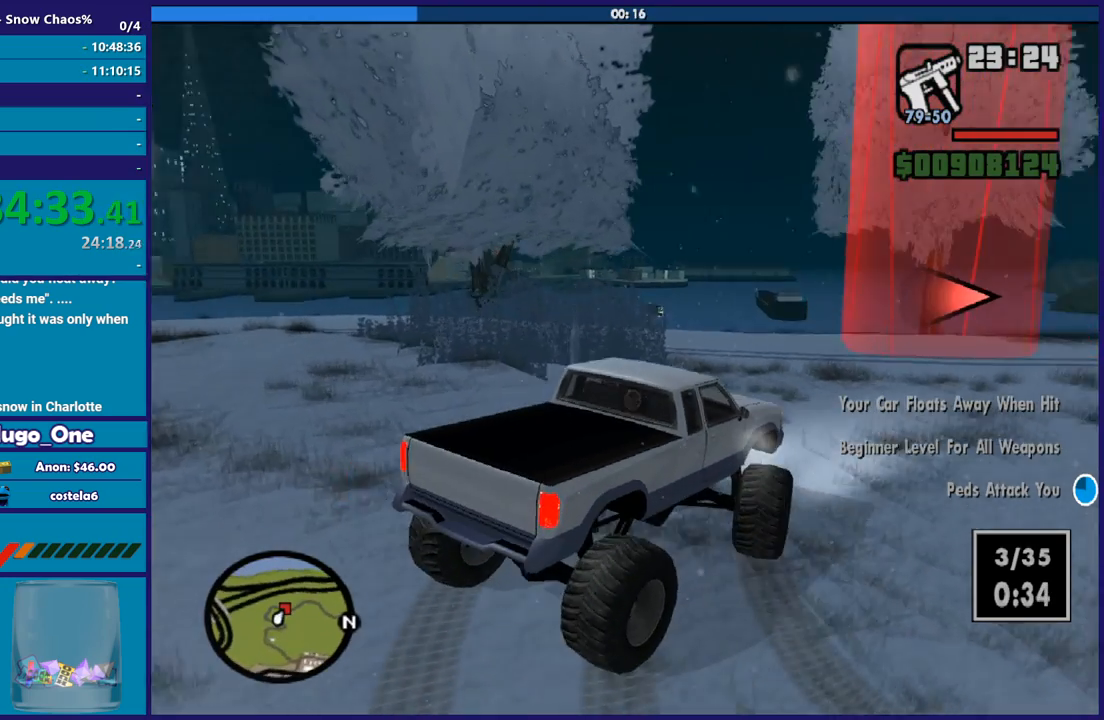
{"buttons": ["R2"], "left_stick": "center", "right_stick": "right", "button_events": []}
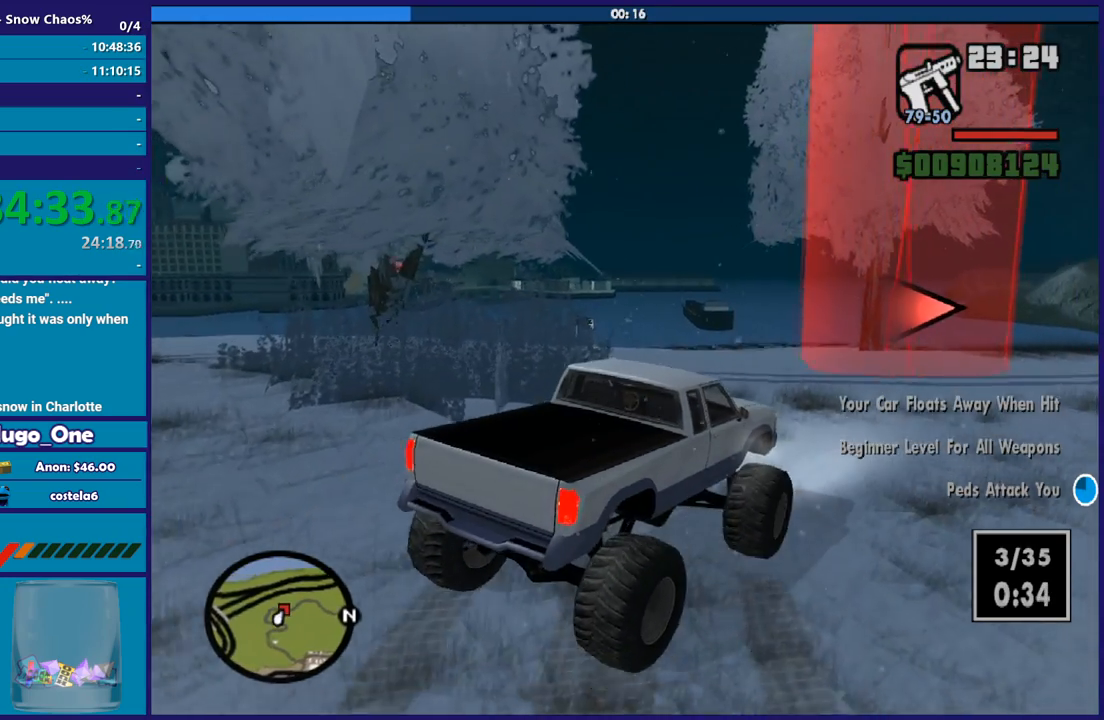
{"buttons": ["R2"], "left_stick": "right", "right_stick": "center", "button_events": []}